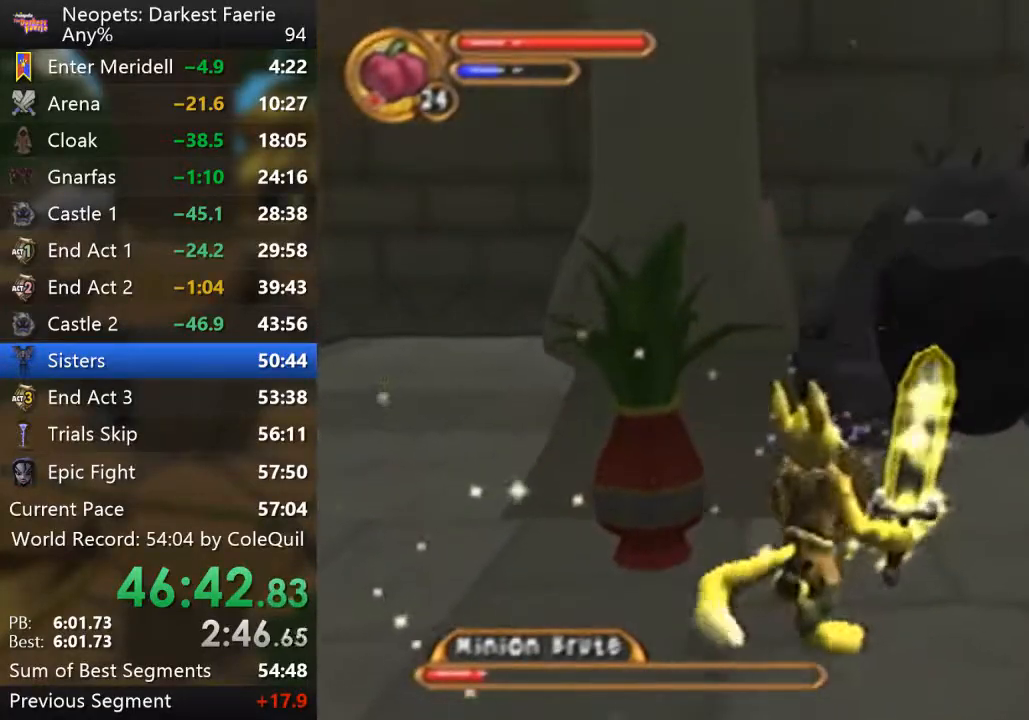
Gameplay with a controller (PlayStation layout); each line is a JSON object with the inputs held at the frame after it. "events" lists button and stick changes between this image and that frame as [ms after this image, input, new state], when the widget could be followed in between. Not read: L3 R3.
{"buttons": ["CIRCLE"], "left_stick": "center", "right_stick": "center", "events": [[417, "CIRCLE", "down"]]}
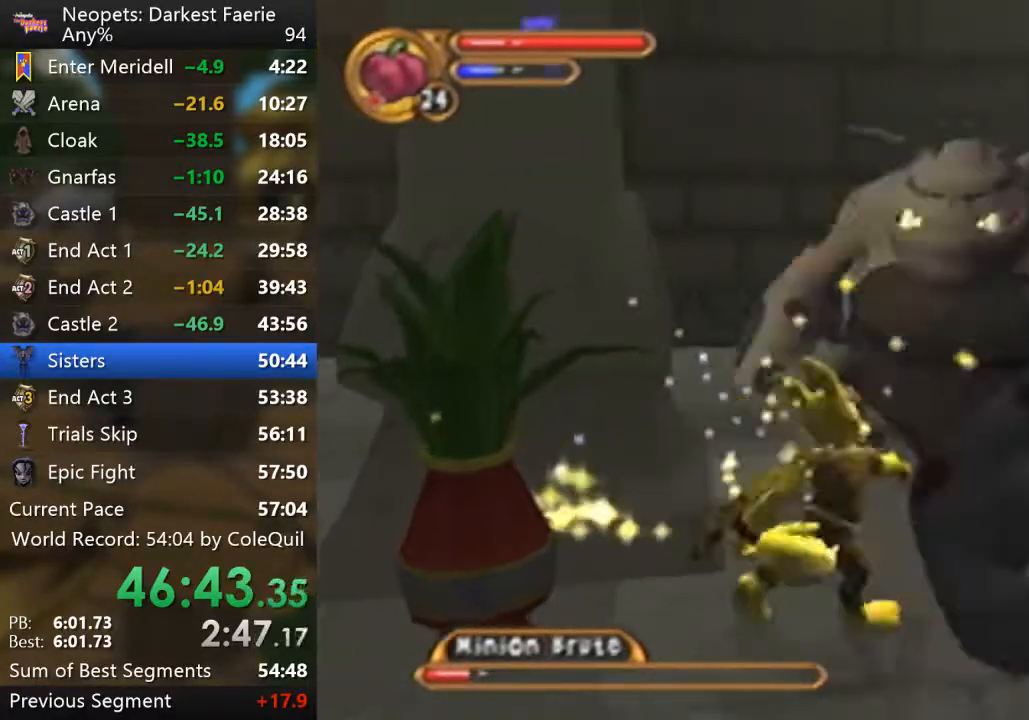
{"buttons": [], "left_stick": "center", "right_stick": "center", "events": [[66, "CIRCLE", "up"], [300, "CIRCLE", "down"], [433, "CIRCLE", "up"]]}
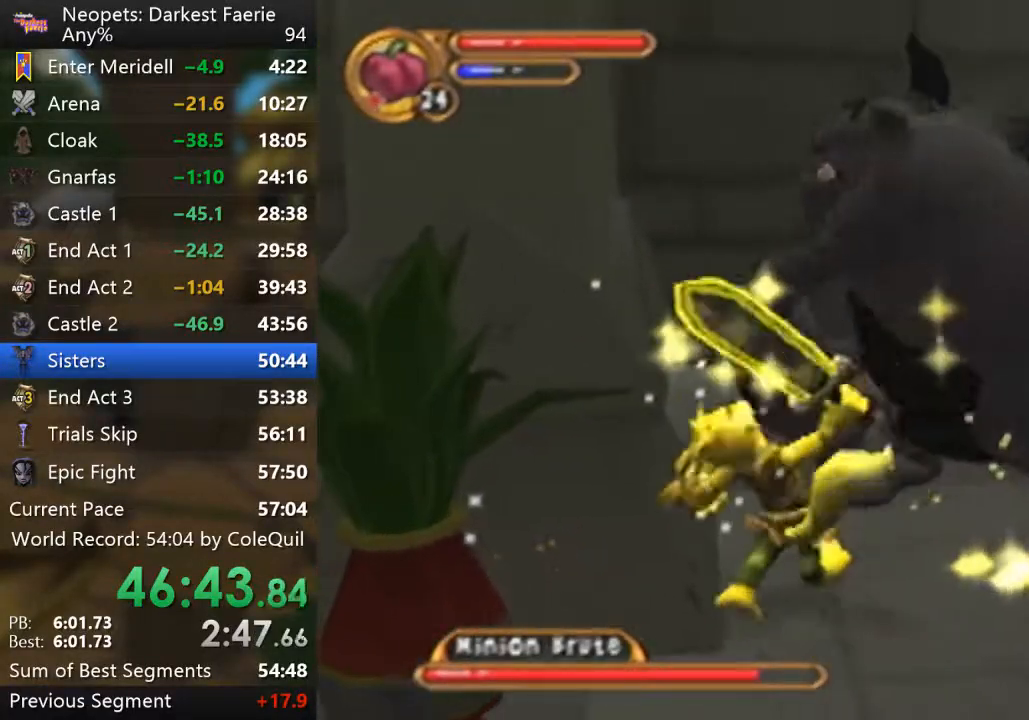
{"buttons": [], "left_stick": "center", "right_stick": "center", "events": [[34, "L1", "down"], [300, "L1", "up"], [367, "CIRCLE", "down"], [484, "CIRCLE", "up"]]}
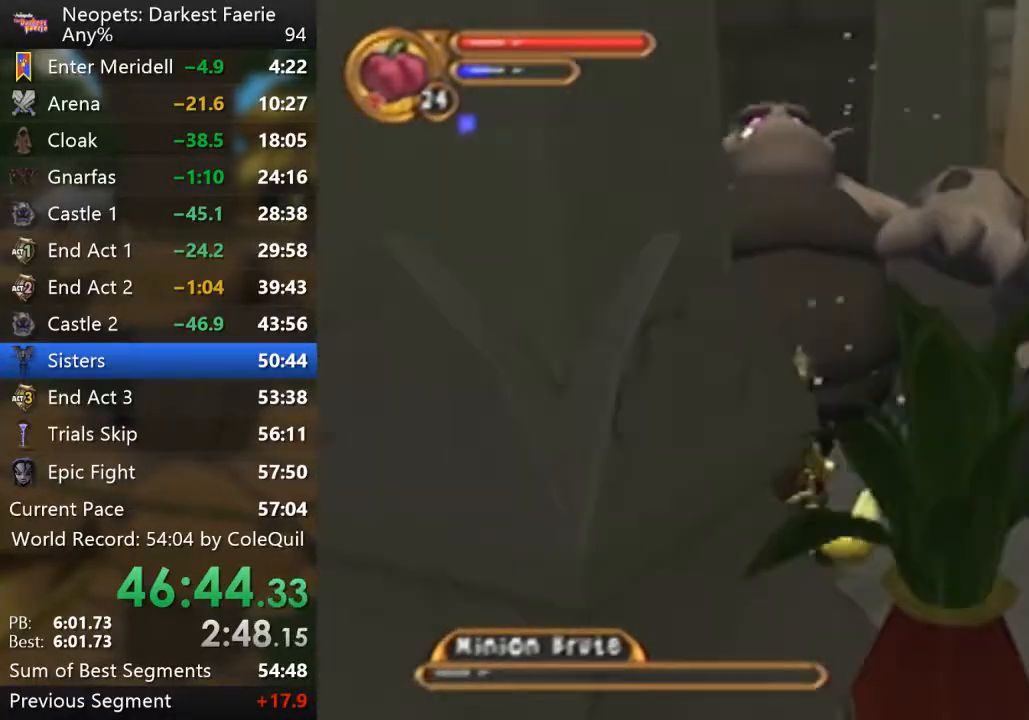
{"buttons": ["L1"], "left_stick": "up-right", "right_stick": "center", "events": [[183, "left_stick", "right"], [400, "left_stick", "up-right"], [417, "L1", "down"]]}
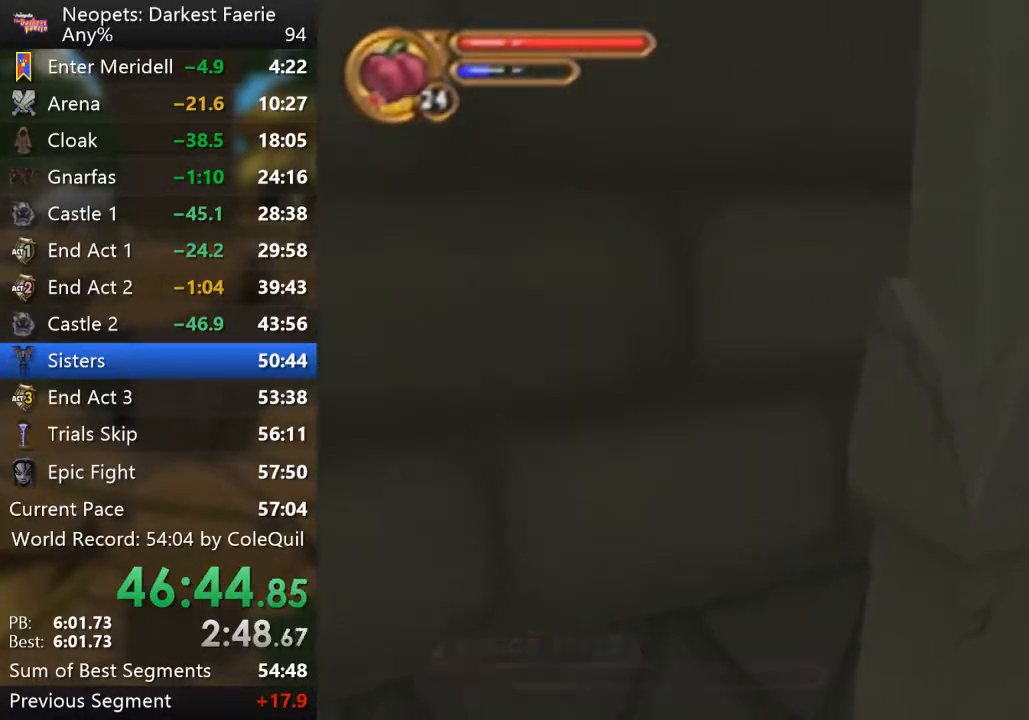
{"buttons": ["CROSS", "R1"], "left_stick": "up", "right_stick": "center", "events": [[84, "L1", "up"], [234, "R1", "down"], [267, "left_stick", "up"], [301, "right_stick", "left"], [351, "right_stick", "center"], [484, "CROSS", "down"]]}
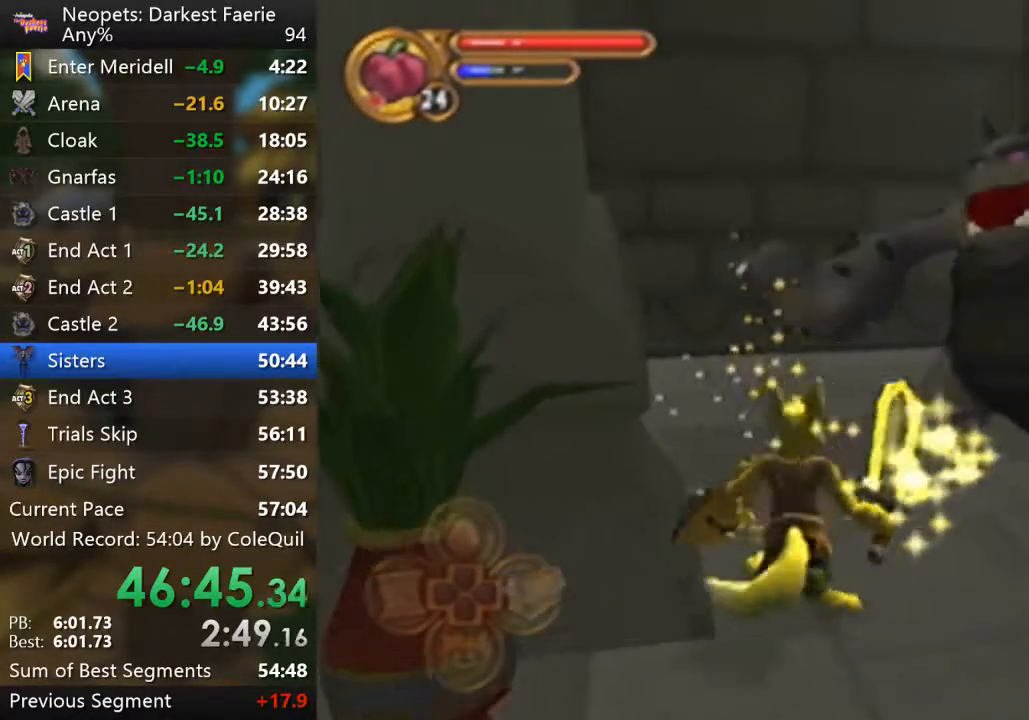
{"buttons": ["R1"], "left_stick": "down-right", "right_stick": "center", "events": [[116, "CROSS", "up"], [116, "left_stick", "up-right"], [200, "CROSS", "down"], [300, "CROSS", "up"], [300, "left_stick", "down-right"]]}
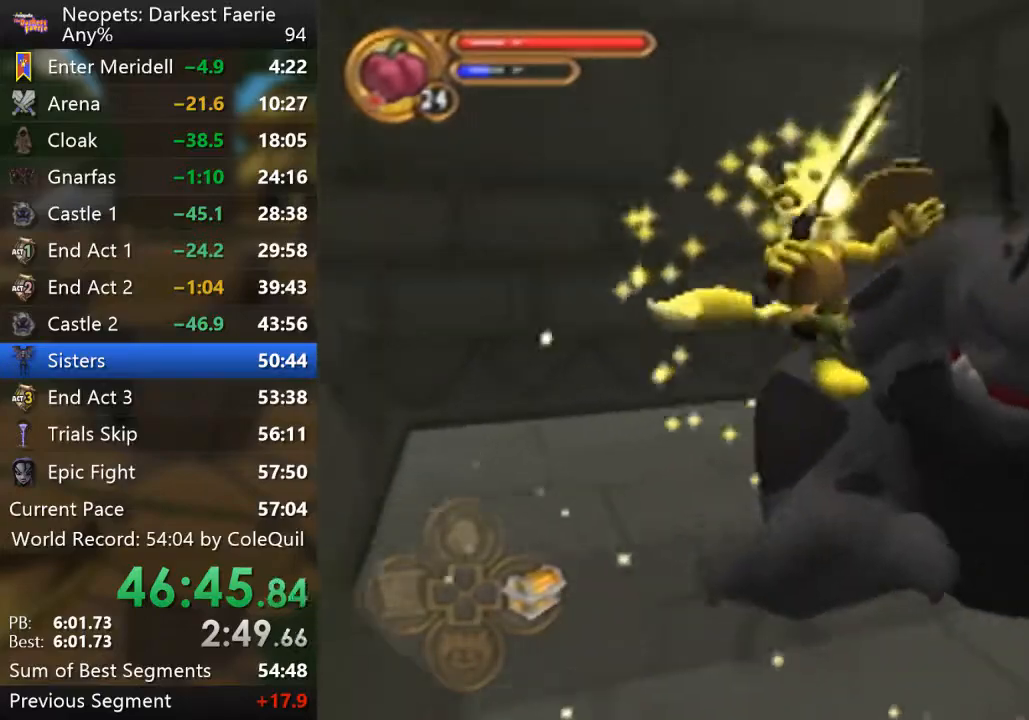
{"buttons": ["R1"], "left_stick": "down-right", "right_stick": "center", "events": [[117, "CIRCLE", "down"], [234, "CIRCLE", "up"]]}
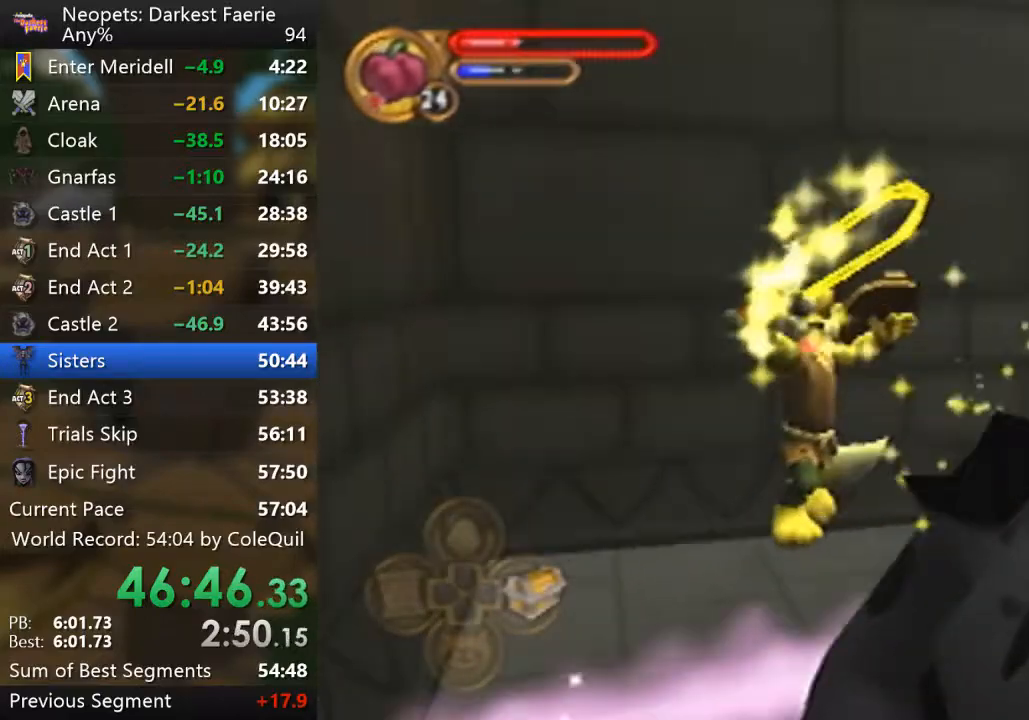
{"buttons": ["R1"], "left_stick": "down-right", "right_stick": "center", "events": [[66, "TRIANGLE", "down"], [167, "TRIANGLE", "up"], [267, "TRIANGLE", "down"], [400, "TRIANGLE", "up"]]}
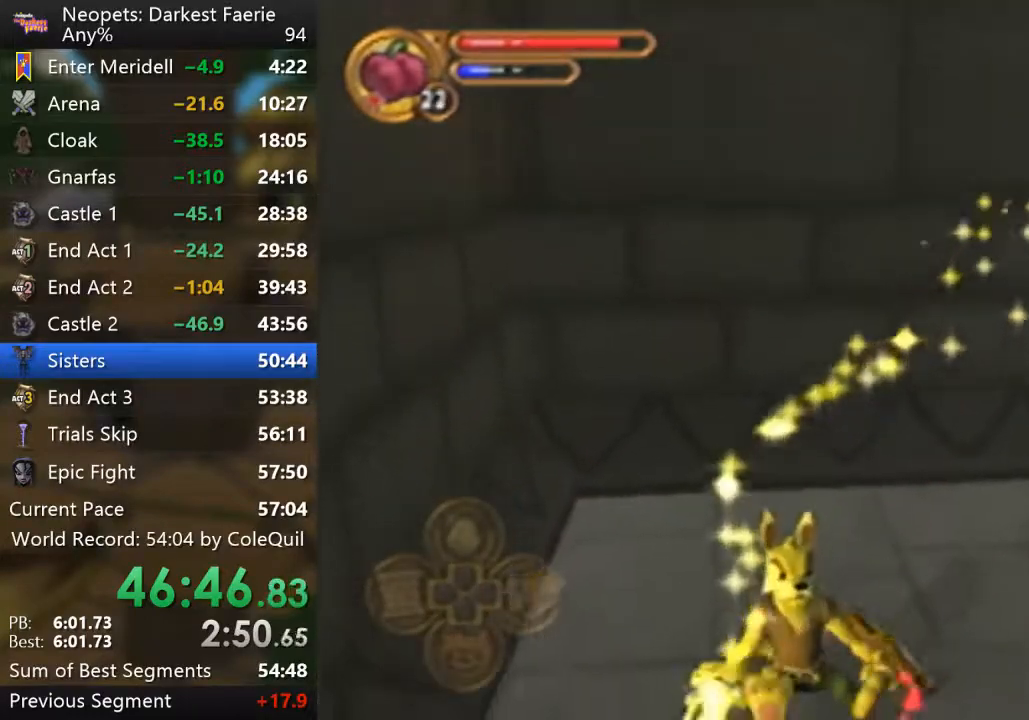
{"buttons": ["R1"], "left_stick": "down-left", "right_stick": "down-right", "events": [[217, "right_stick", "down-right"], [317, "left_stick", "down-left"]]}
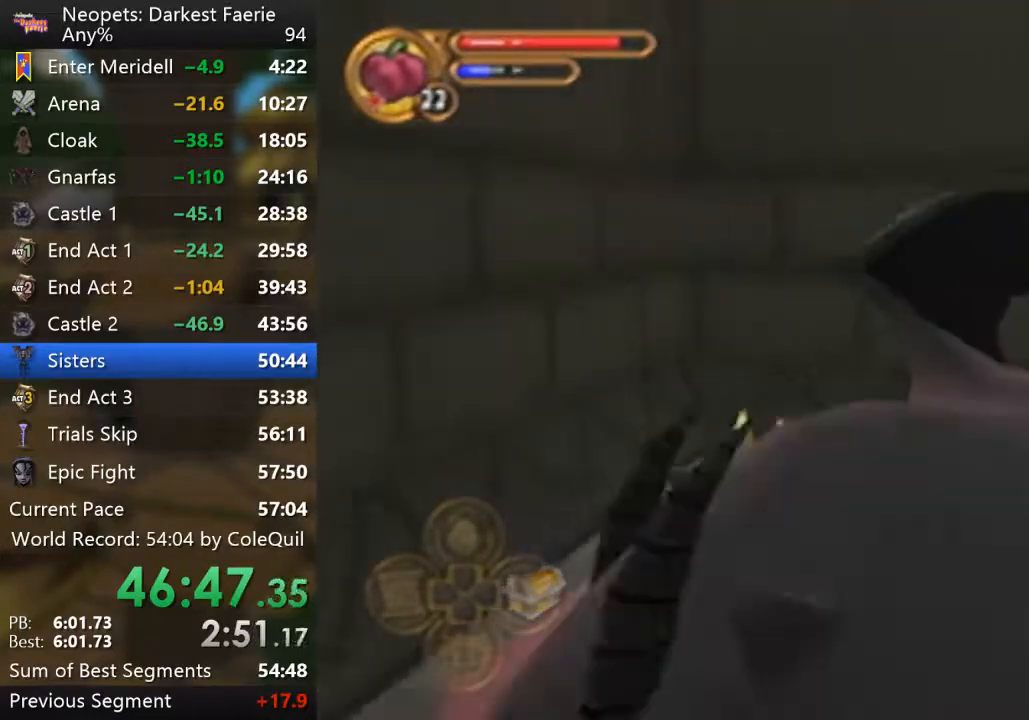
{"buttons": ["R1"], "left_stick": "left", "right_stick": "down-right", "events": [[267, "left_stick", "left"]]}
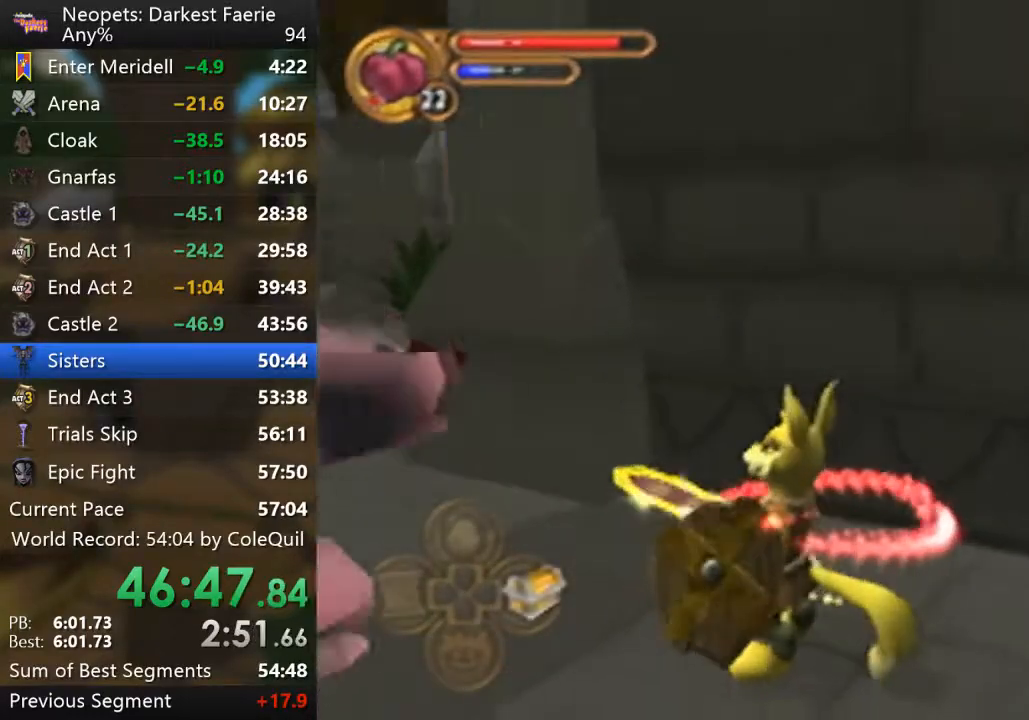
{"buttons": ["CIRCLE"], "left_stick": "up-left", "right_stick": "center", "events": [[17, "left_stick", "up-left"], [67, "right_stick", "center"], [451, "CIRCLE", "down"], [467, "R1", "up"]]}